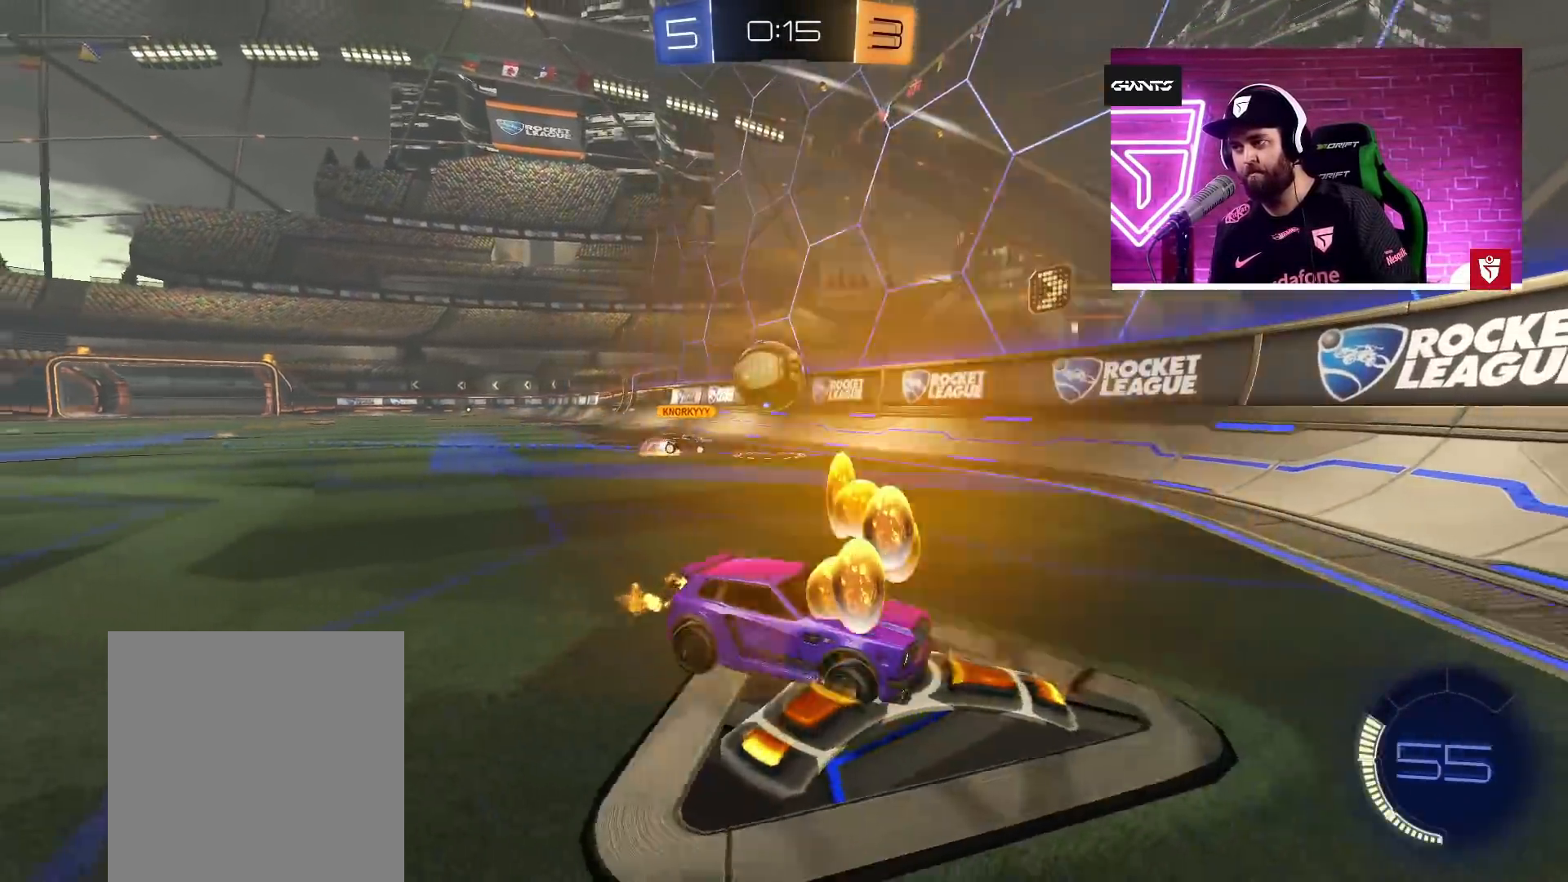
Gameplay with a controller (PlayStation layout); each line is a JSON object with the inputs held at the frame after it. "events" lists button and stick changes between this image and that frame as [ms after this image, input, new state], when the widget could be followed in between.
{"buttons": ["L1", "R2"], "left_stick": "up-right", "right_stick": "center", "events": [[300, "left_stick", "center"], [367, "left_stick", "right"], [450, "left_stick", "up-right"], [483, "L1", "down"]]}
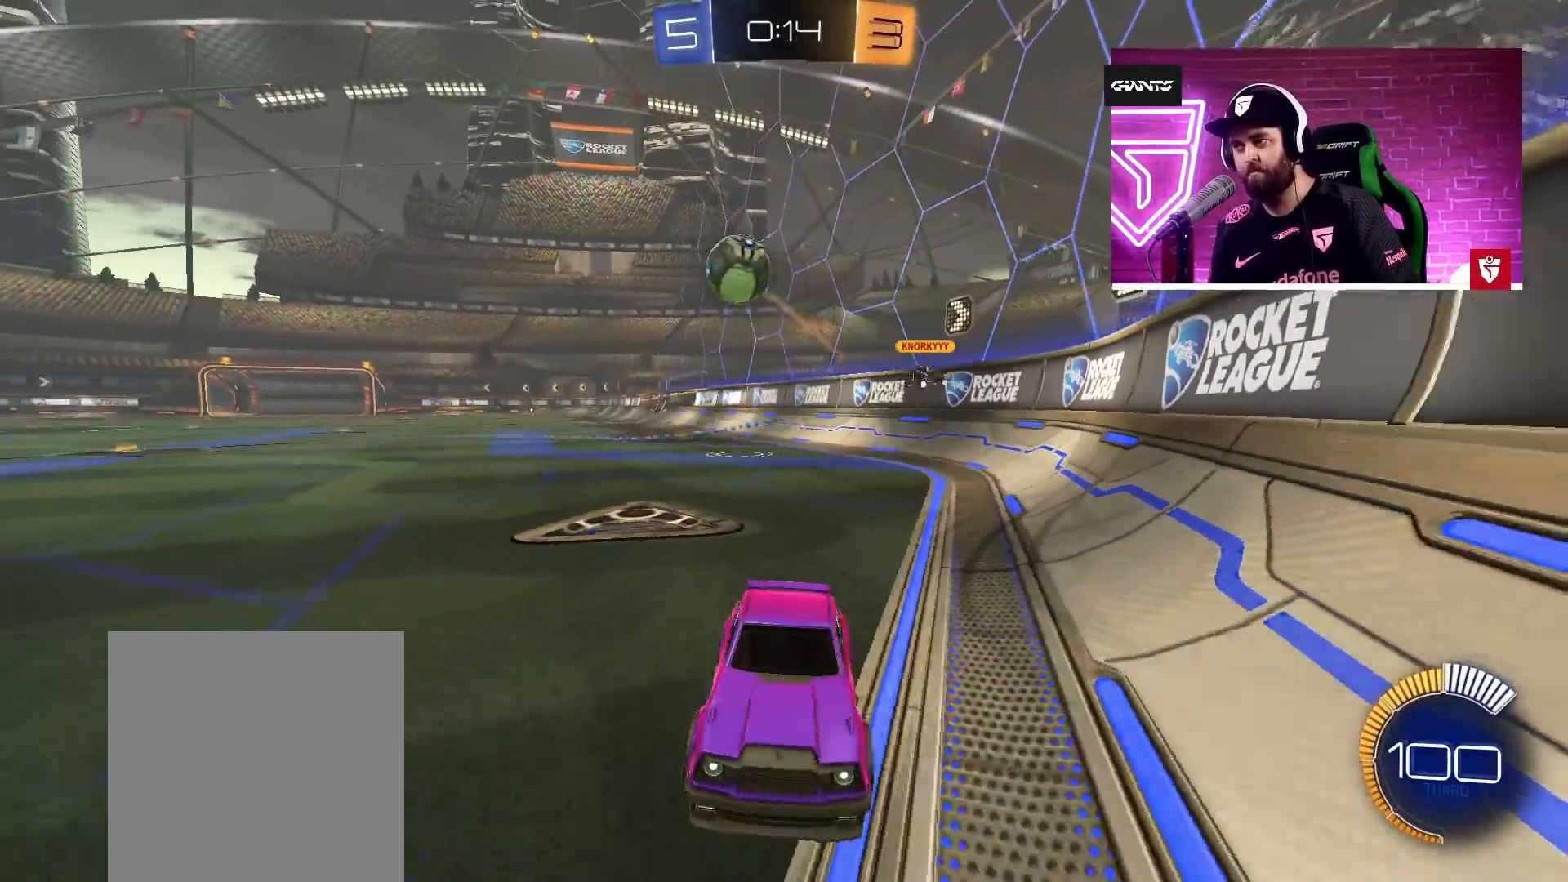
{"buttons": ["CROSS", "SQUARE", "L1", "R2"], "left_stick": "down-left", "right_stick": "center", "events": [[117, "L1", "up"], [317, "CROSS", "down"], [383, "SQUARE", "down"], [400, "left_stick", "down-right"], [467, "L1", "down"], [467, "left_stick", "down-left"]]}
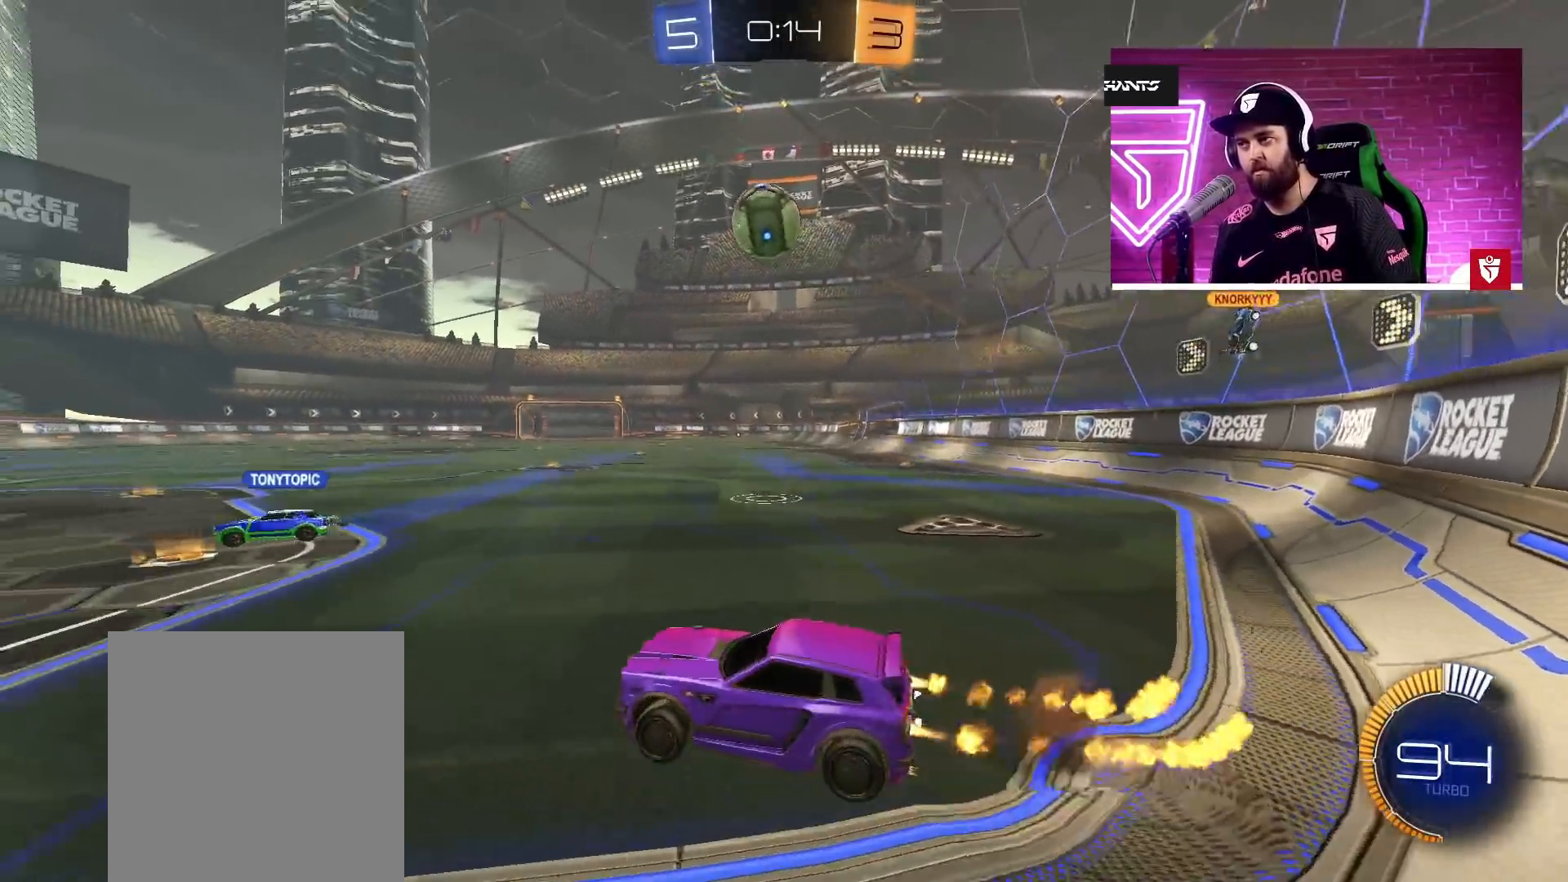
{"buttons": ["CROSS", "R2"], "left_stick": "center", "right_stick": "center", "events": [[50, "L1", "up"], [67, "SQUARE", "up"], [67, "left_stick", "down-right"], [183, "left_stick", "center"]]}
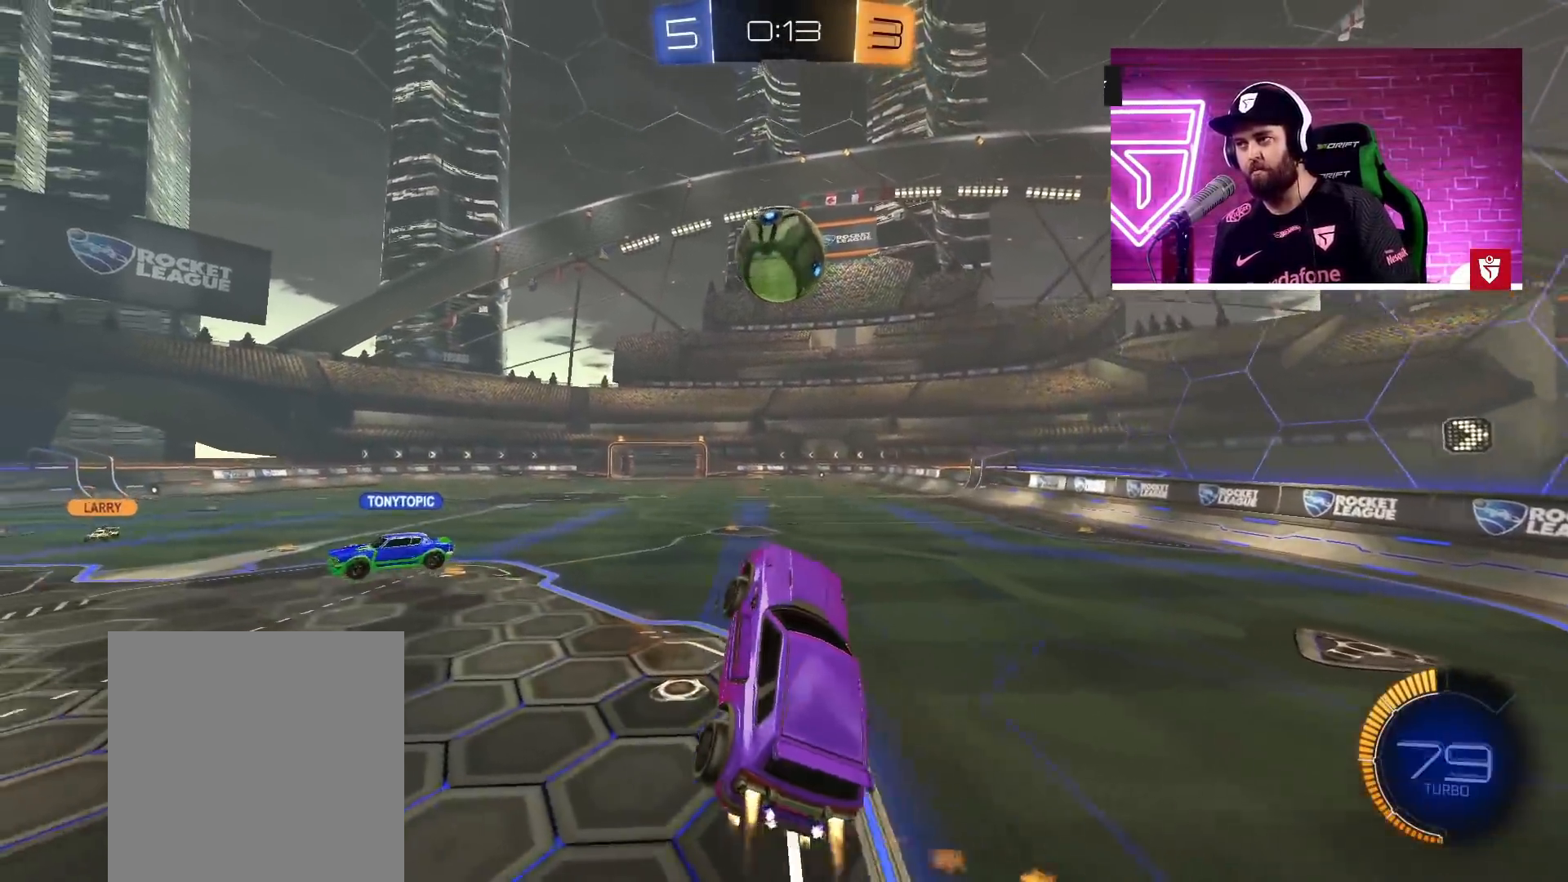
{"buttons": ["CROSS", "R2"], "left_stick": "up-left", "right_stick": "center", "events": [[33, "left_stick", "left"], [317, "left_stick", "up-left"]]}
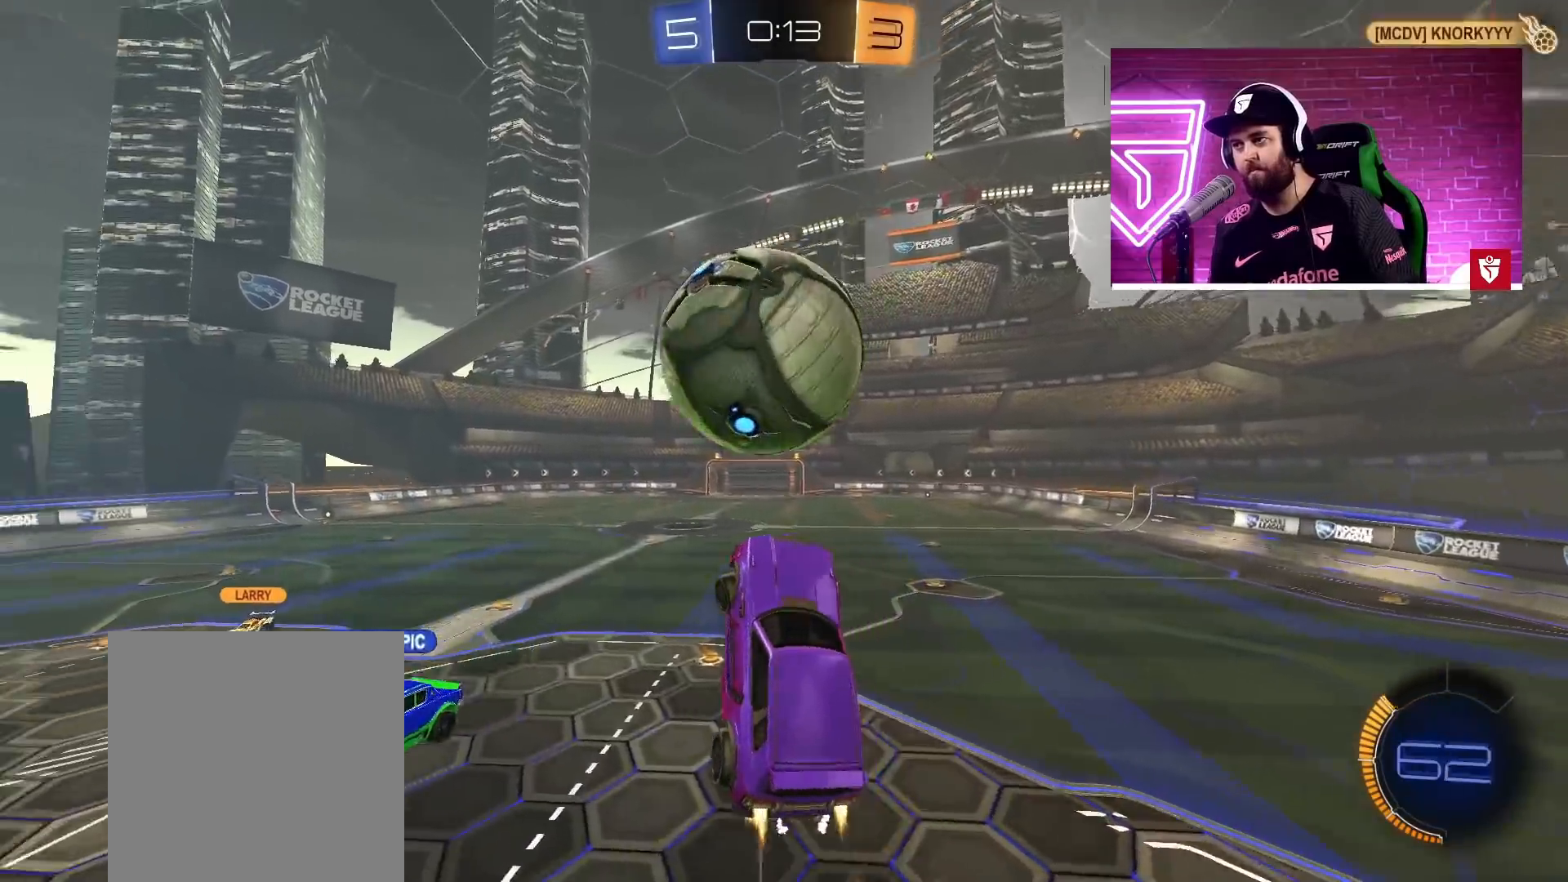
{"buttons": ["R2"], "left_stick": "center", "right_stick": "center", "events": [[33, "L1", "down"], [33, "L3", "down"], [33, "SQUARE", "down"], [150, "left_stick", "up"], [217, "CROSS", "up"], [250, "L3", "up"], [300, "SQUARE", "up"], [333, "L1", "up"], [383, "TRIANGLE", "down"], [400, "left_stick", "center"], [500, "TRIANGLE", "up"]]}
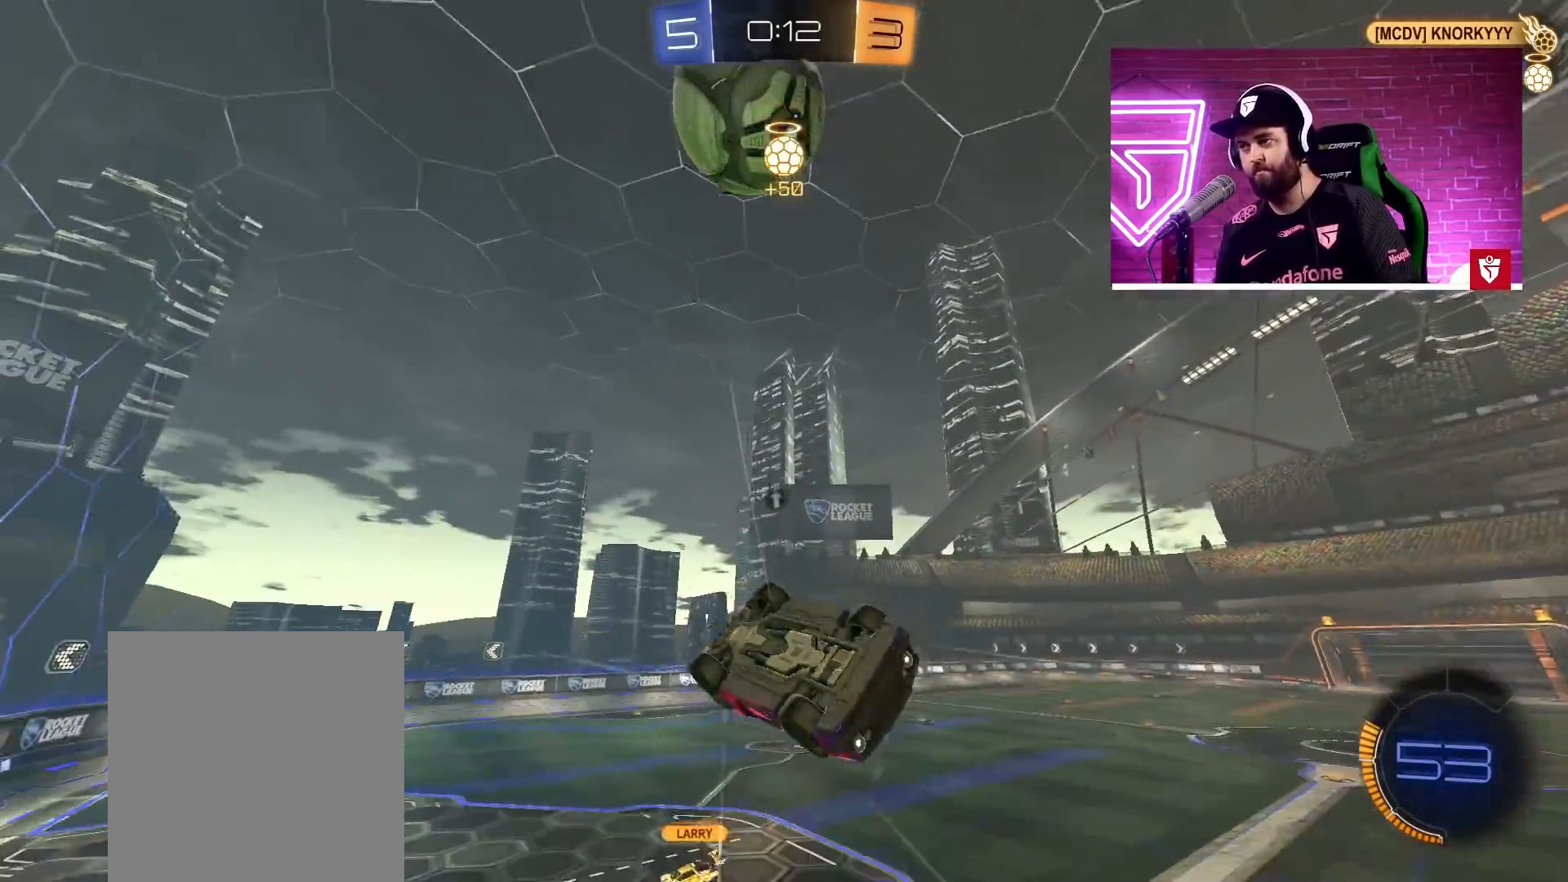
{"buttons": [], "left_stick": "up", "right_stick": "center", "events": [[17, "R2", "up"], [100, "left_stick", "up"]]}
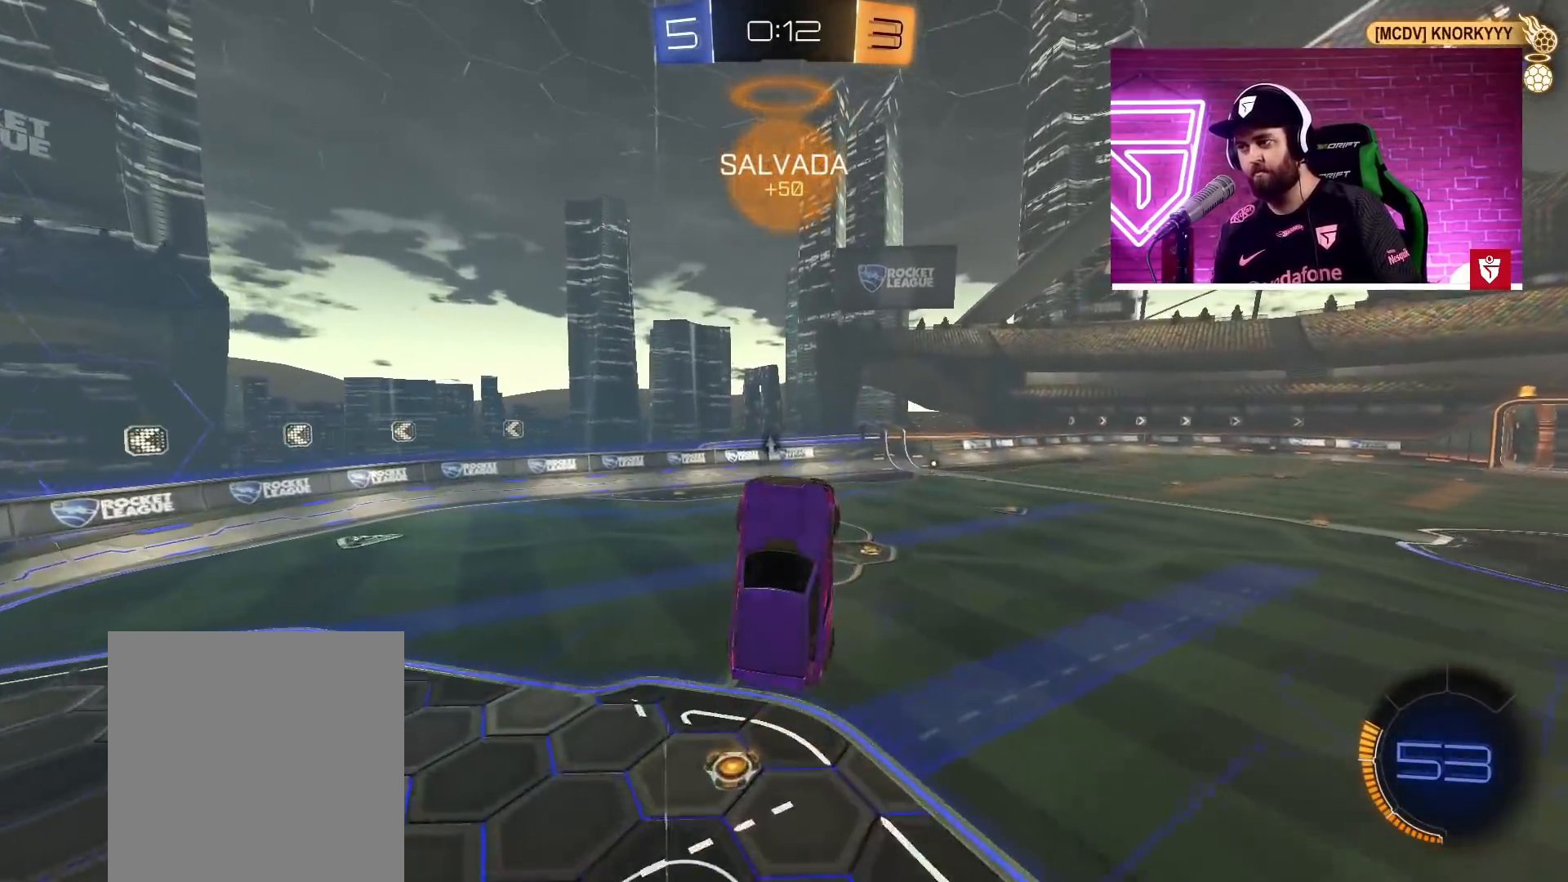
{"buttons": [], "left_stick": "center", "right_stick": "center", "events": [[217, "left_stick", "center"]]}
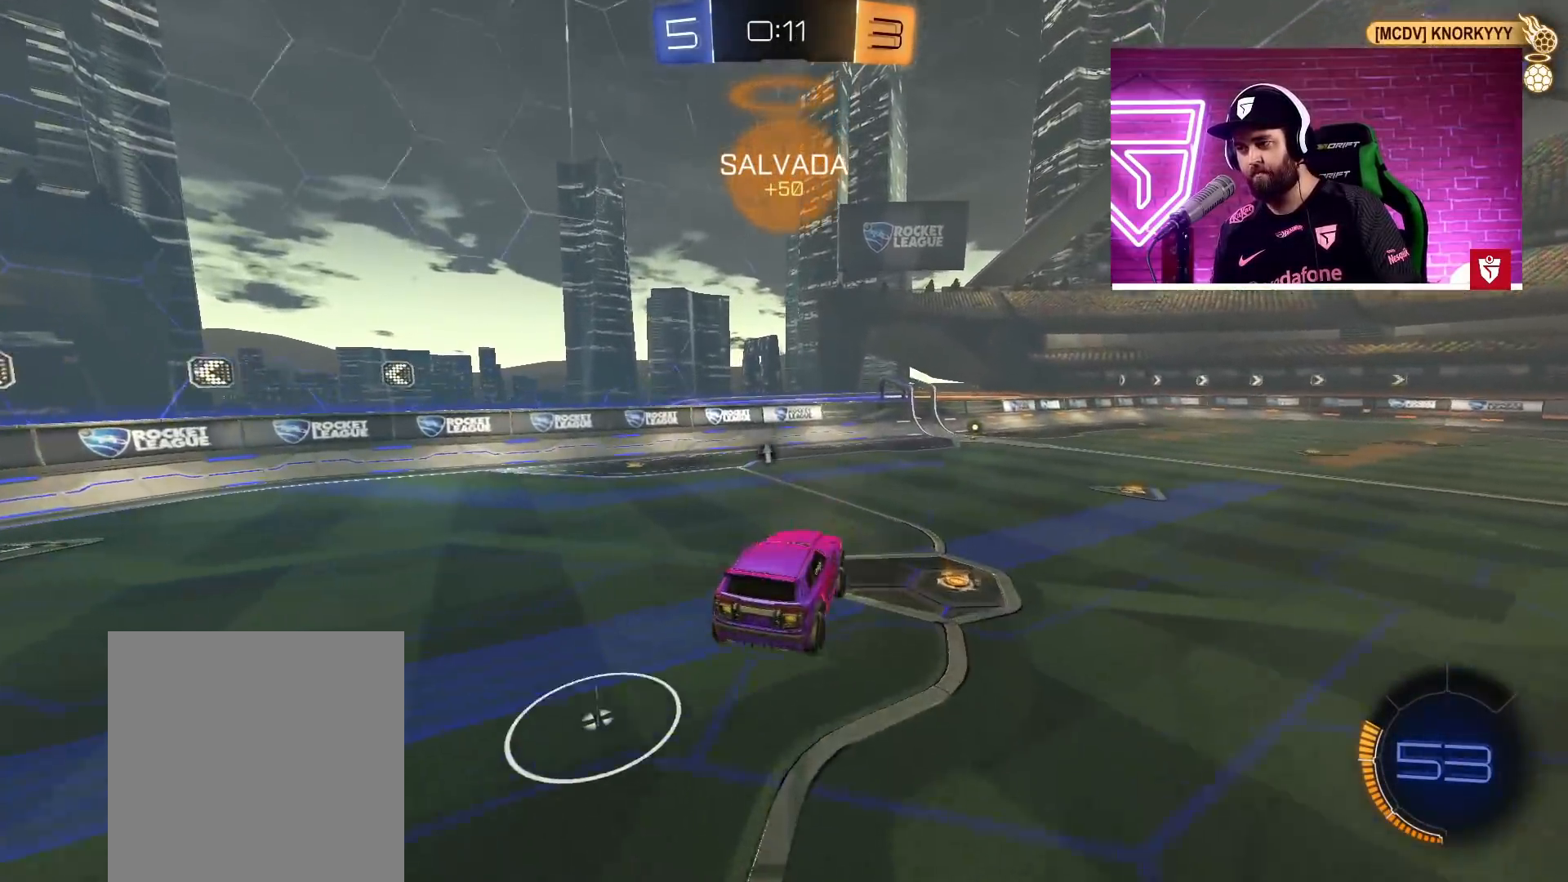
{"buttons": ["L2"], "left_stick": "center", "right_stick": "center", "events": [[117, "L2", "down"]]}
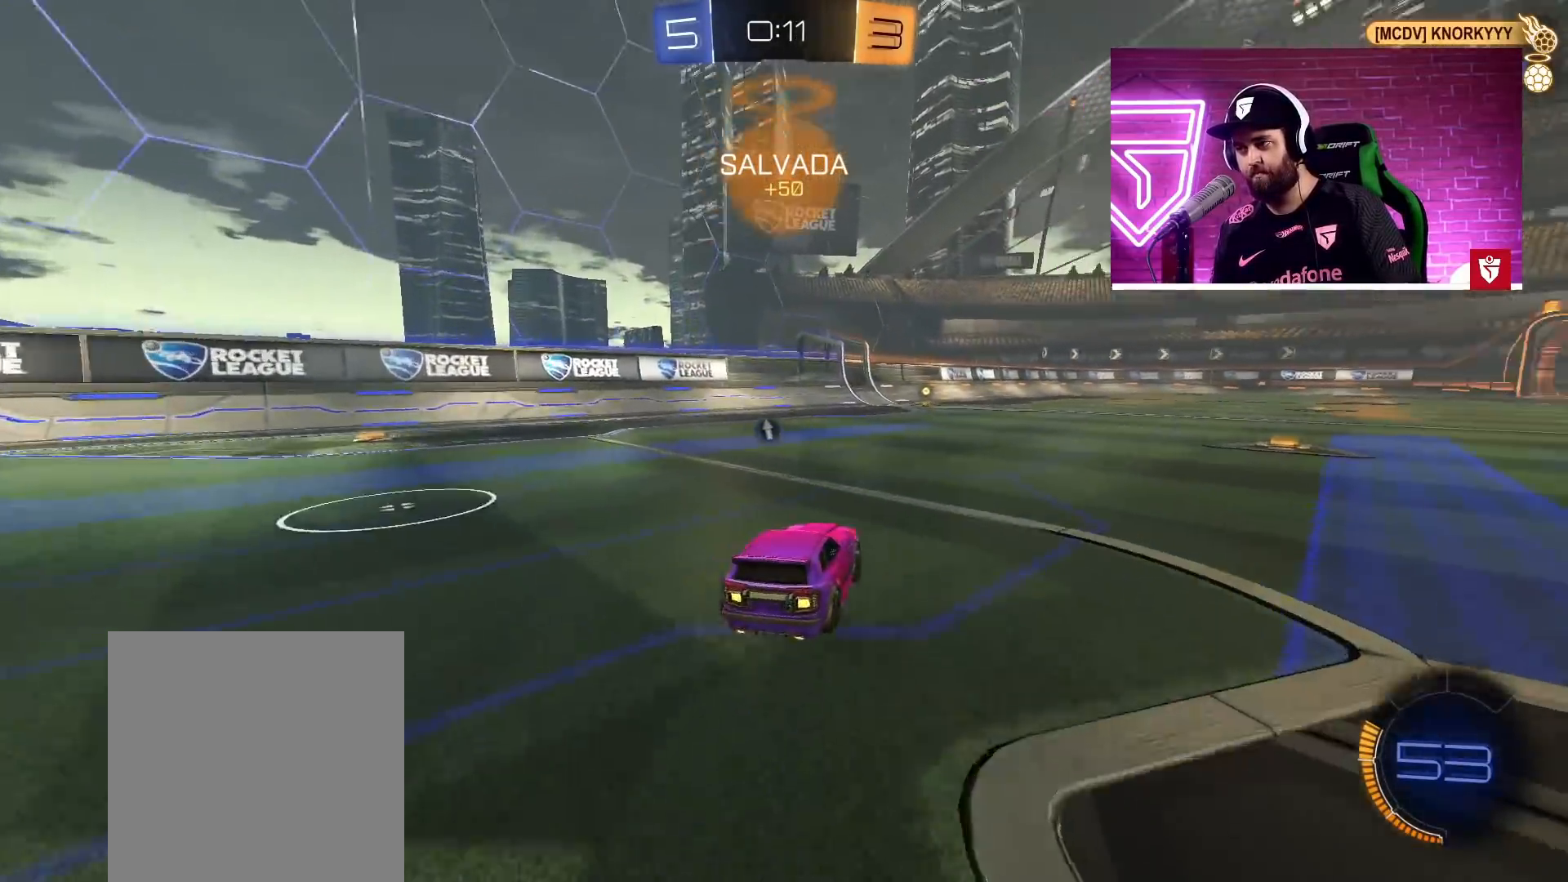
{"buttons": [], "left_stick": "center", "right_stick": "center", "events": [[183, "TRIANGLE", "down"], [250, "TRIANGLE", "up"], [283, "L2", "up"], [433, "R2", "down"], [500, "R2", "up"]]}
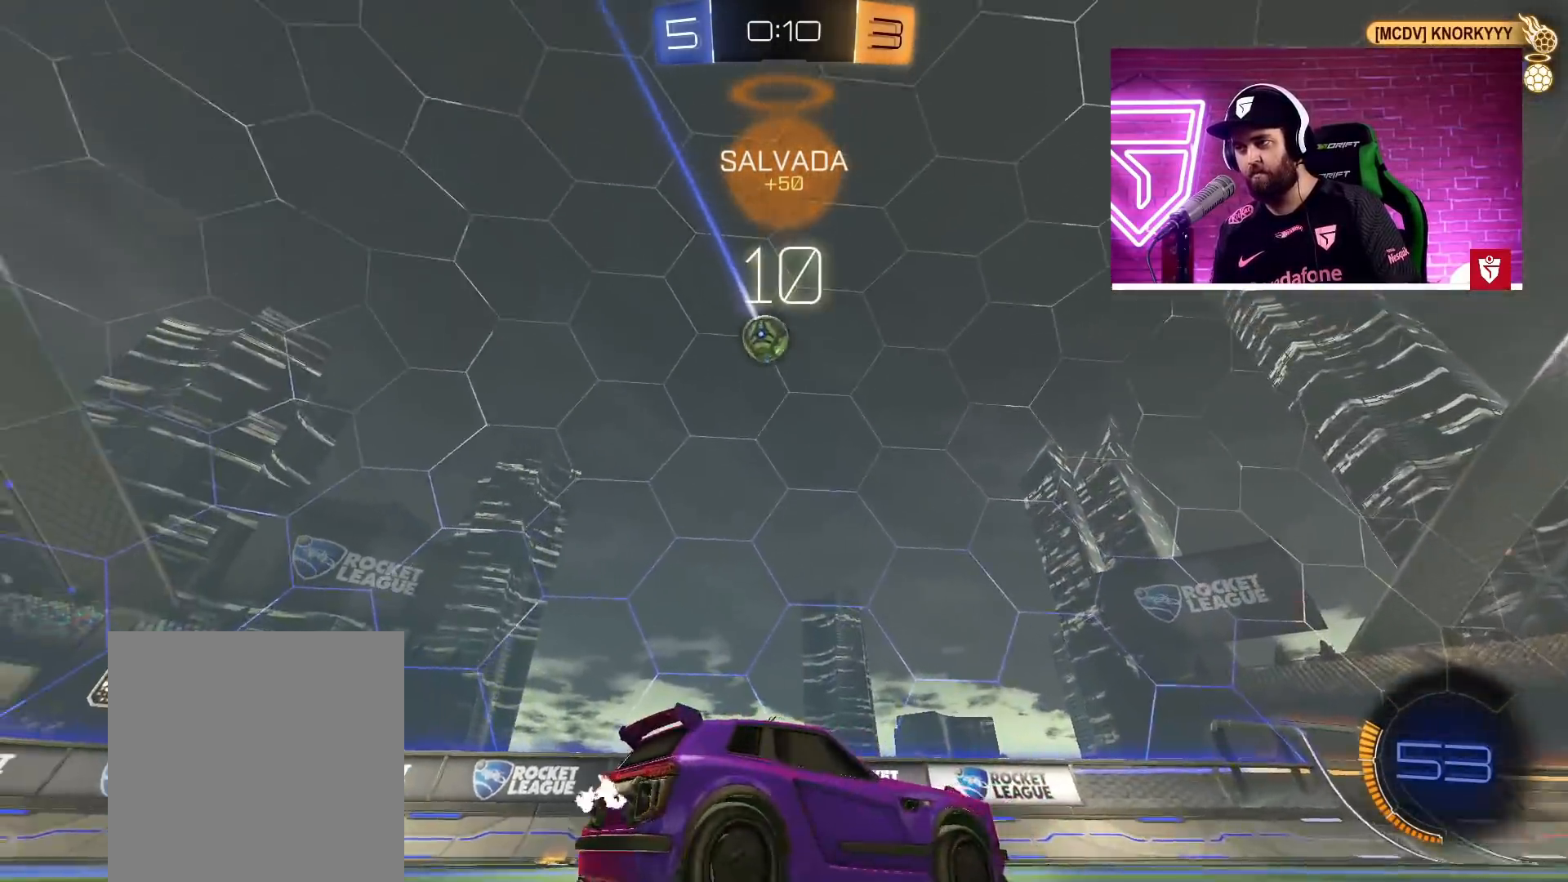
{"buttons": [], "left_stick": "center", "right_stick": "center", "events": [[133, "R2", "down"], [450, "R2", "up"]]}
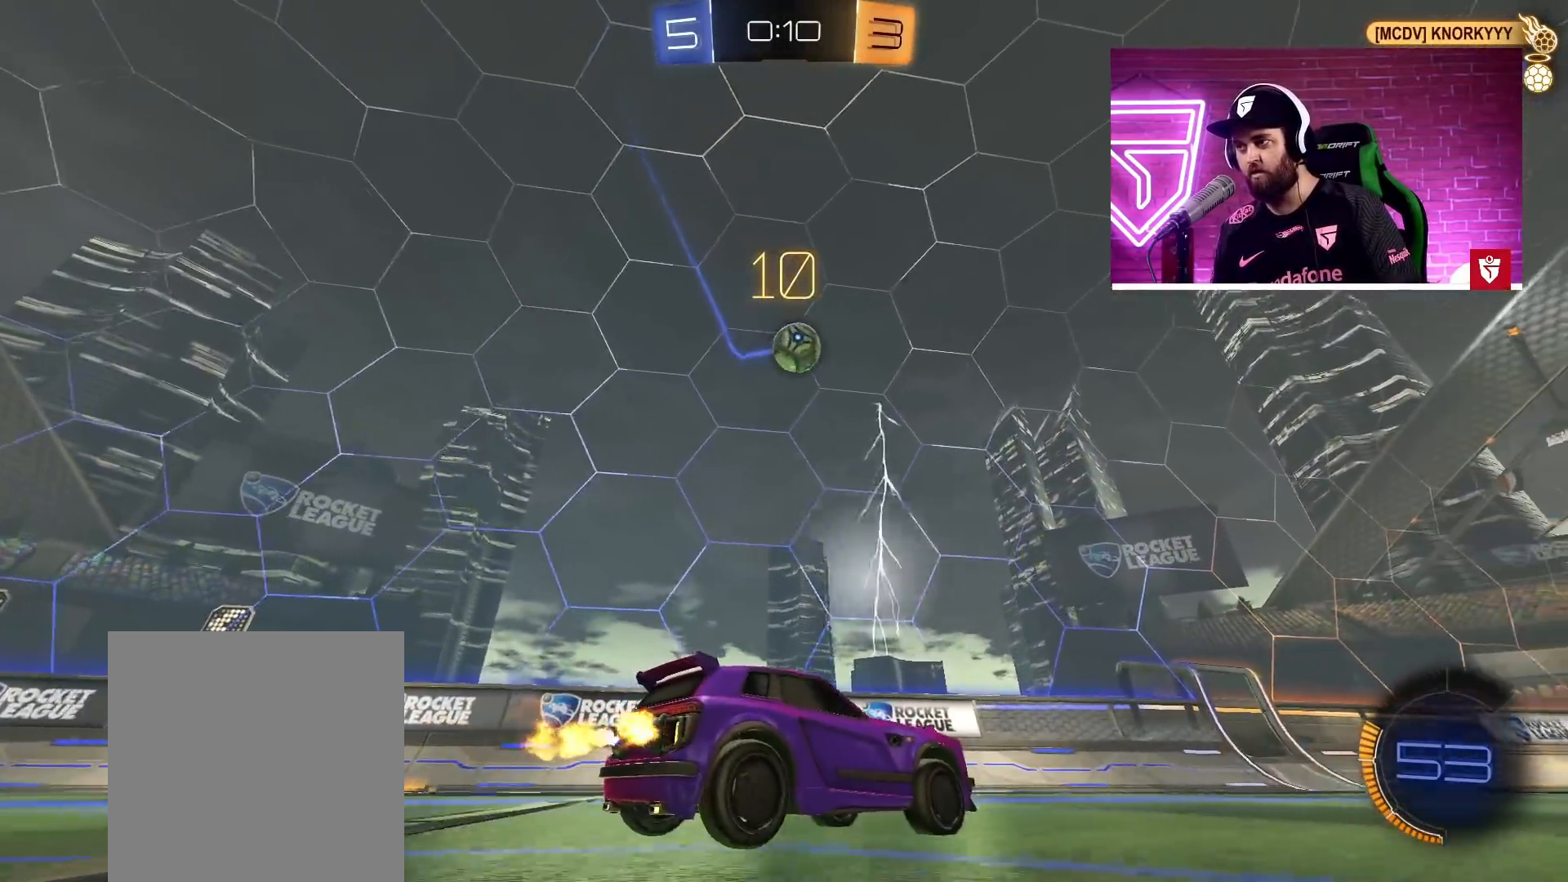
{"buttons": ["CROSS", "R2"], "left_stick": "center", "right_stick": "center", "events": [[167, "R2", "down"], [167, "SQUARE", "down"], [200, "left_stick", "down-left"], [283, "CROSS", "down"], [300, "left_stick", "down-right"], [350, "SQUARE", "up"], [450, "left_stick", "down-left"], [500, "left_stick", "center"]]}
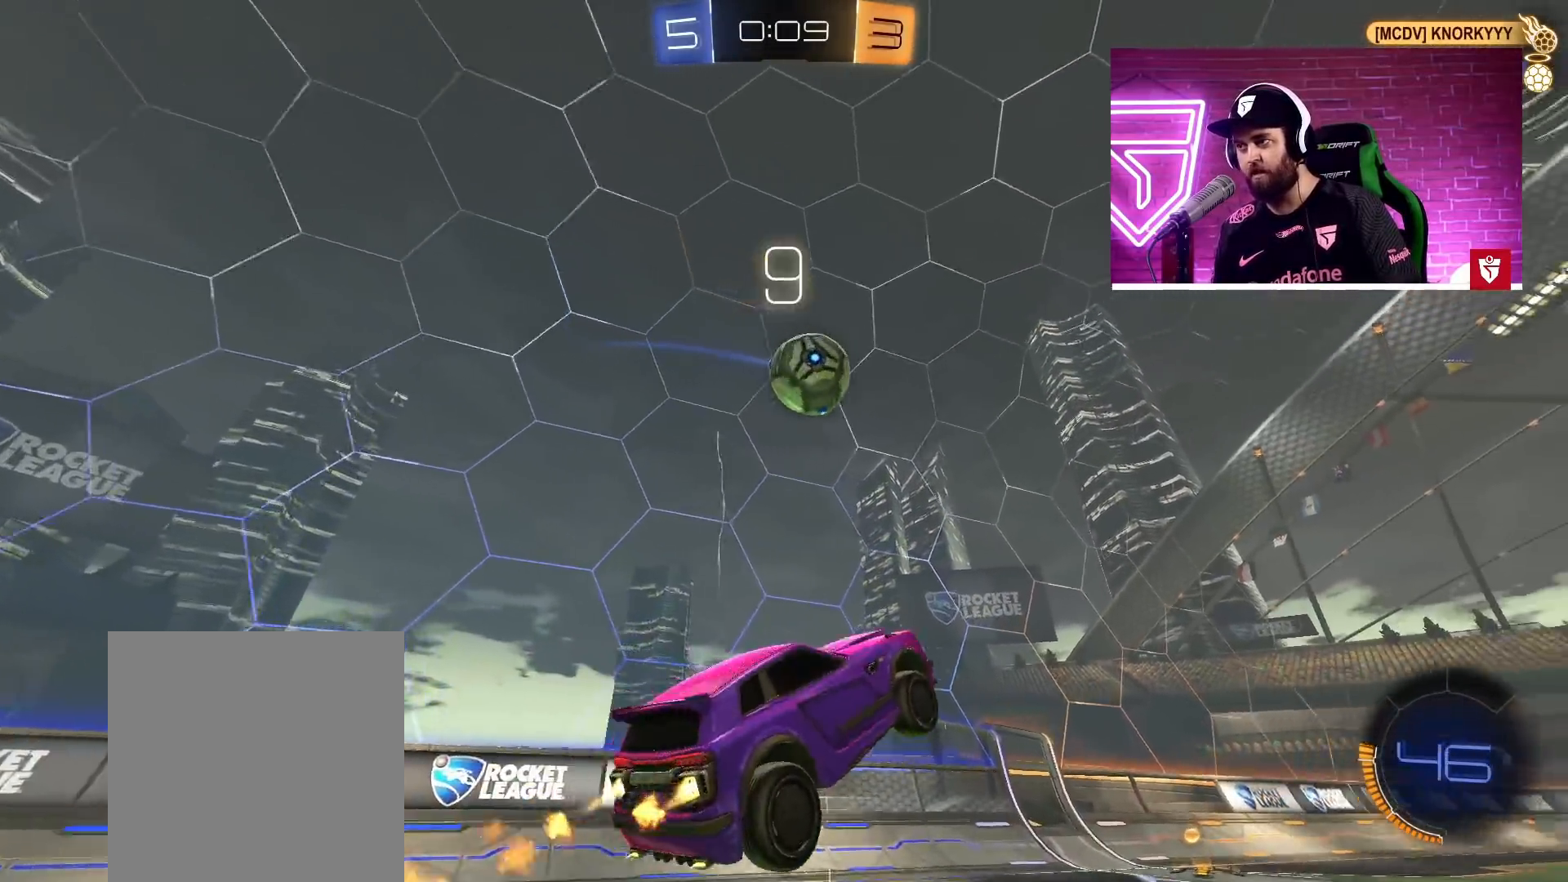
{"buttons": ["CROSS", "SQUARE", "L1", "R2"], "left_stick": "up-right", "right_stick": "center", "events": [[117, "R2", "up"], [133, "left_stick", "up-right"], [233, "L1", "down"], [283, "R2", "down"], [300, "SQUARE", "down"], [367, "L3", "down"], [500, "L3", "up"]]}
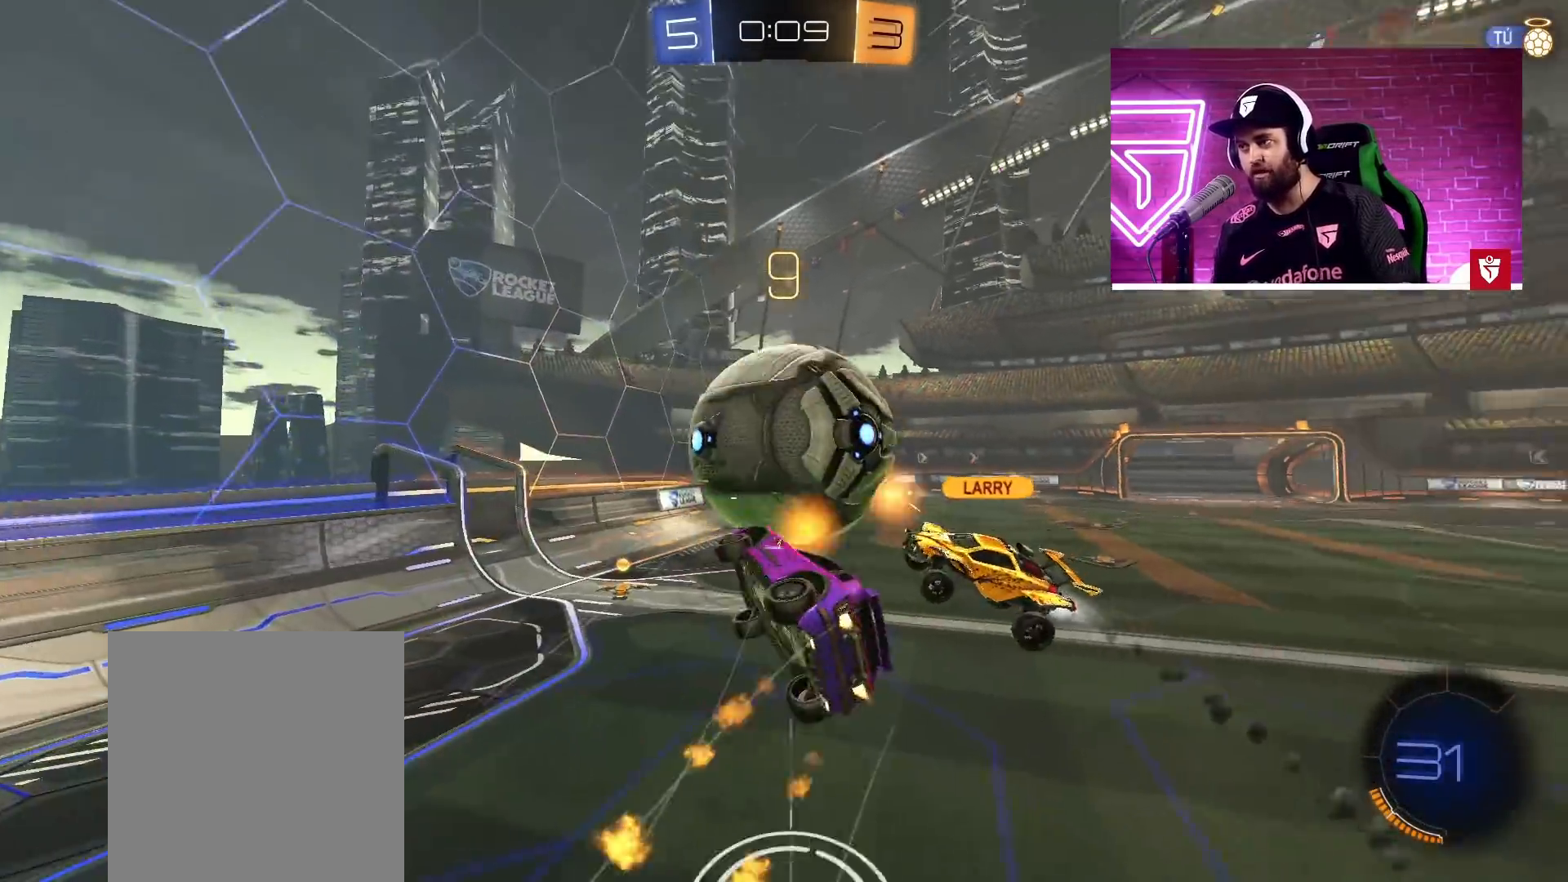
{"buttons": [], "left_stick": "up", "right_stick": "center", "events": [[83, "L1", "up"], [117, "SQUARE", "up"], [133, "CROSS", "up"], [300, "R2", "up"], [317, "left_stick", "up"]]}
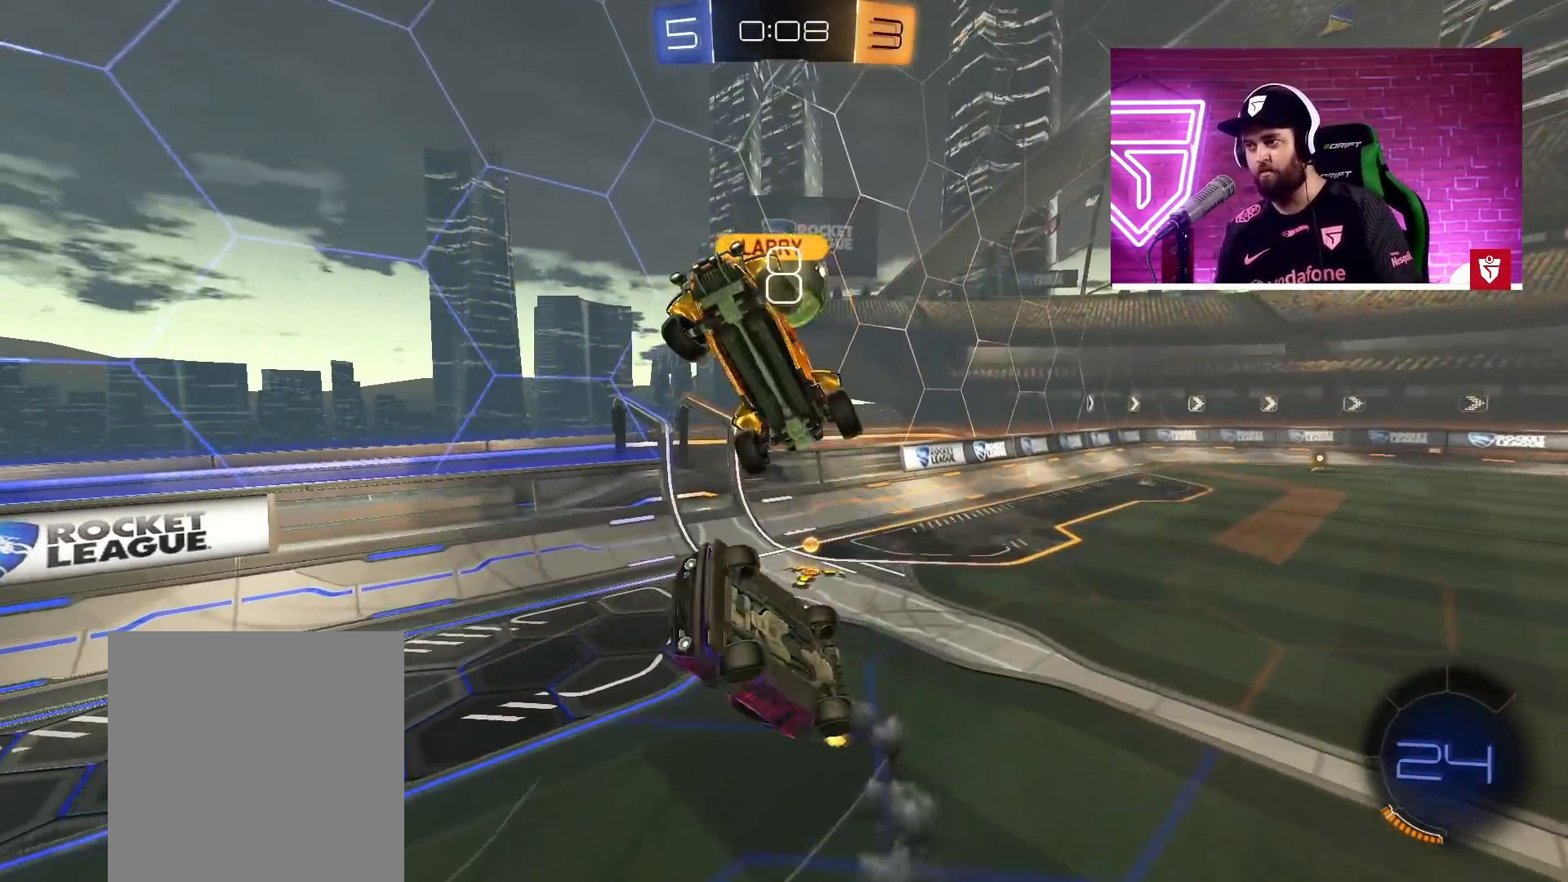
{"buttons": [], "left_stick": "up", "right_stick": "center", "events": []}
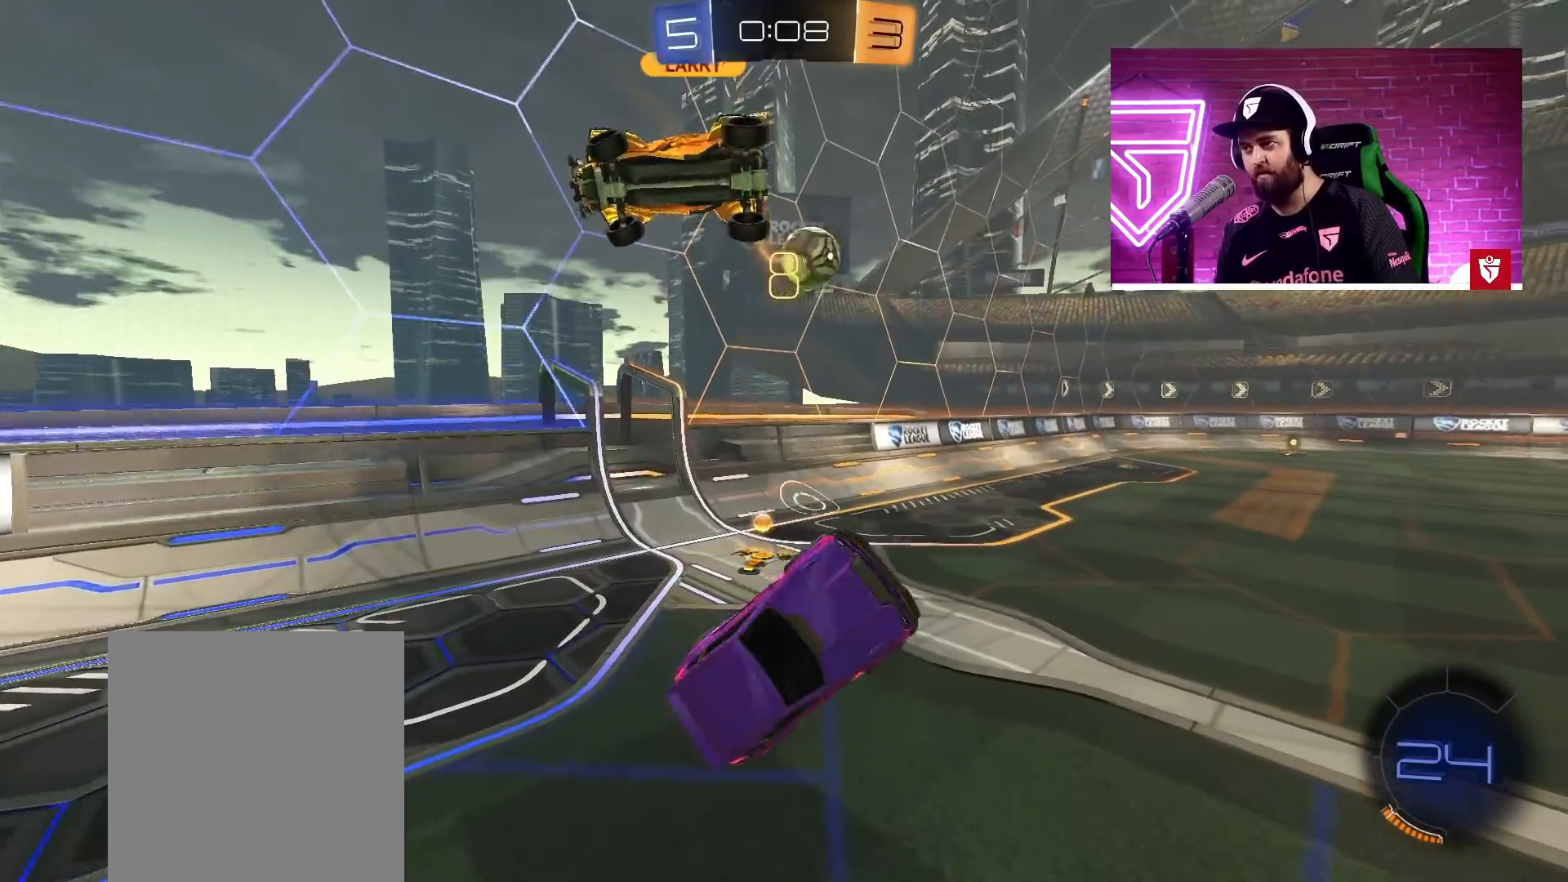
{"buttons": ["CROSS", "R2"], "left_stick": "right", "right_stick": "center", "events": [[67, "L1", "down"], [67, "left_stick", "left"], [217, "L1", "up"], [283, "left_stick", "up-right"], [350, "R2", "down"], [367, "CROSS", "down"], [483, "left_stick", "right"]]}
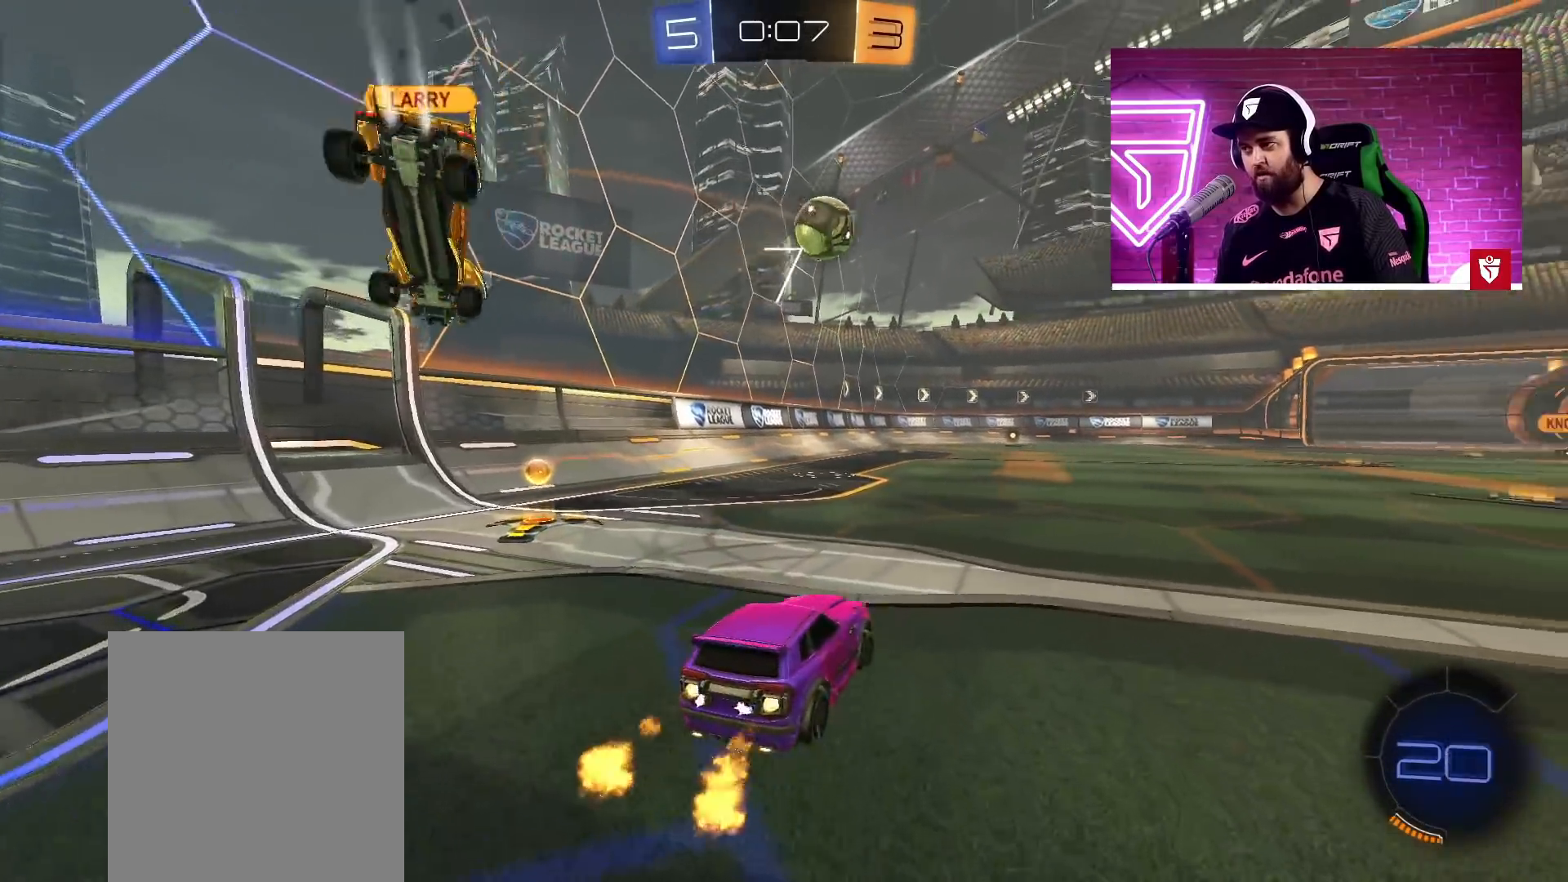
{"buttons": ["CROSS", "R2"], "left_stick": "center", "right_stick": "center", "events": [[50, "left_stick", "center"]]}
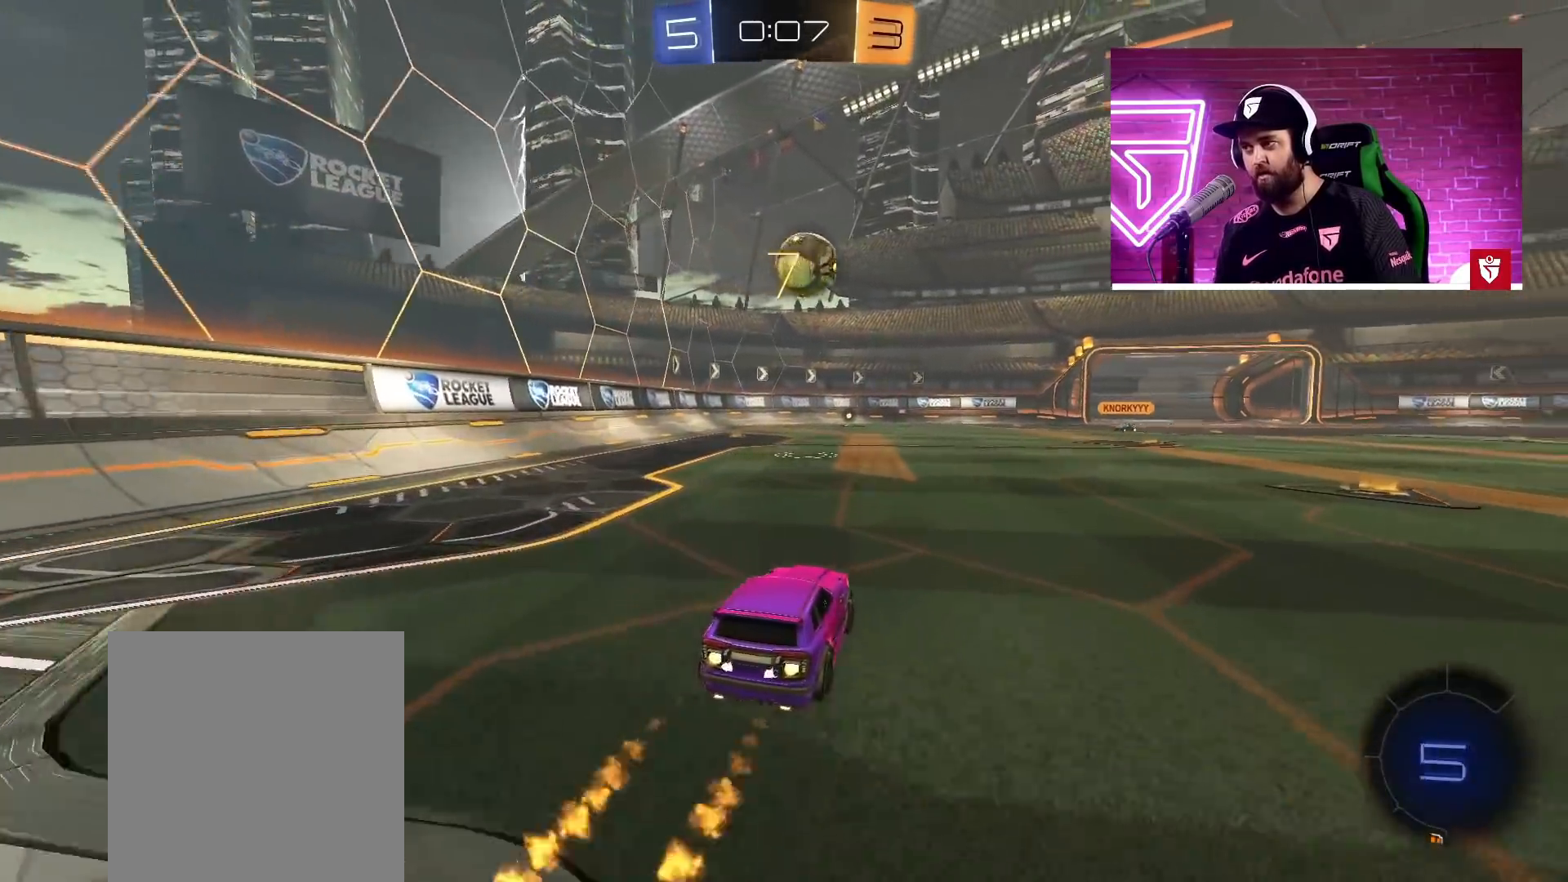
{"buttons": ["CROSS", "R2"], "left_stick": "center", "right_stick": "center", "events": [[217, "left_stick", "right"], [317, "left_stick", "center"]]}
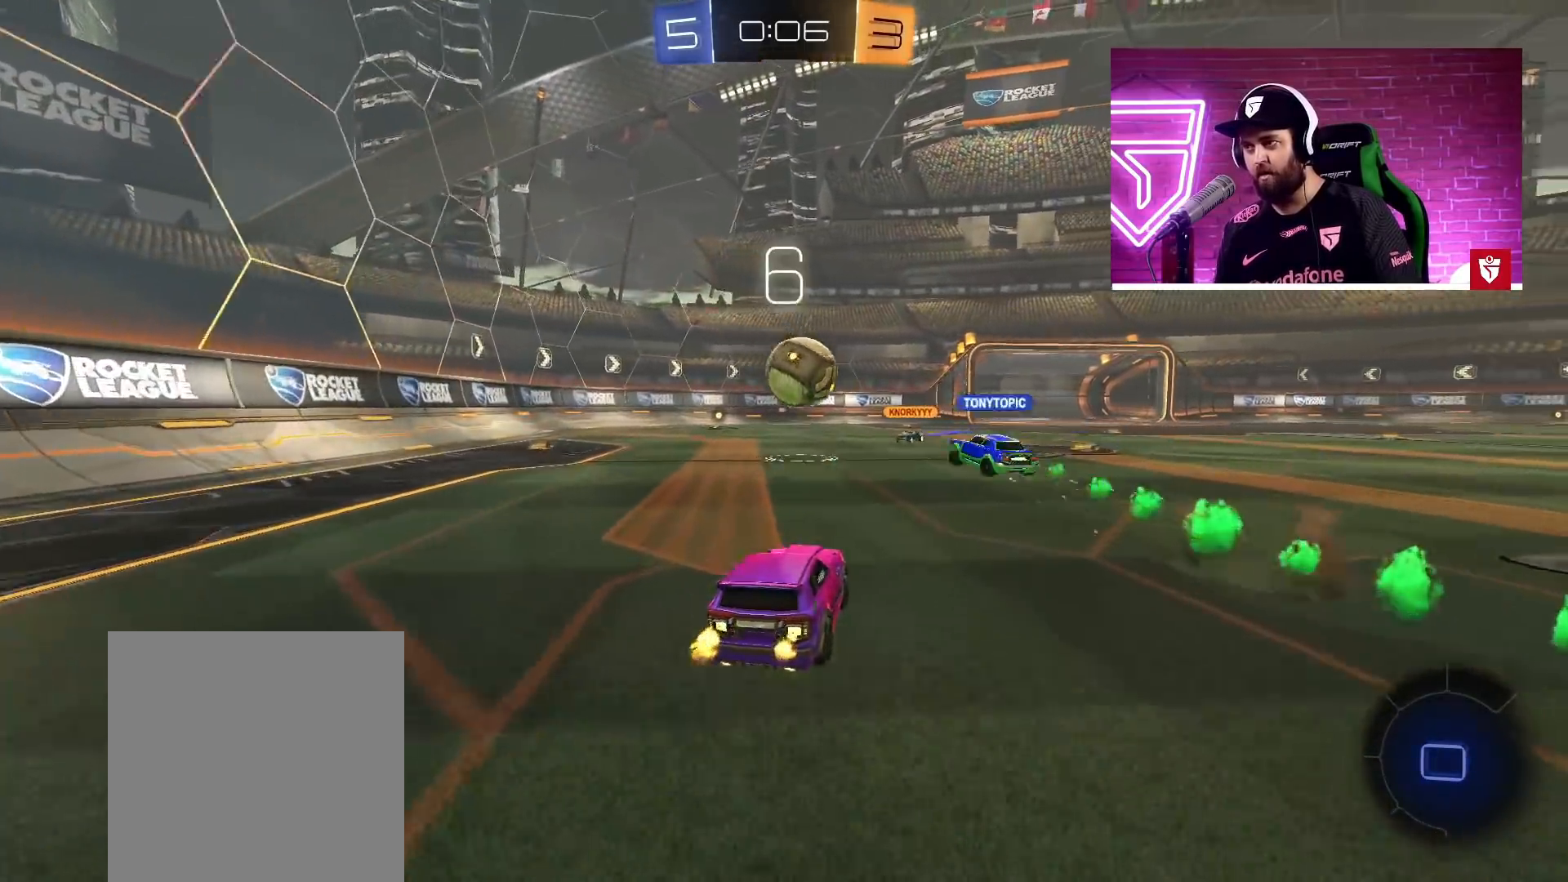
{"buttons": ["R2"], "left_stick": "right", "right_stick": "center", "events": [[67, "left_stick", "right"], [150, "CROSS", "up"]]}
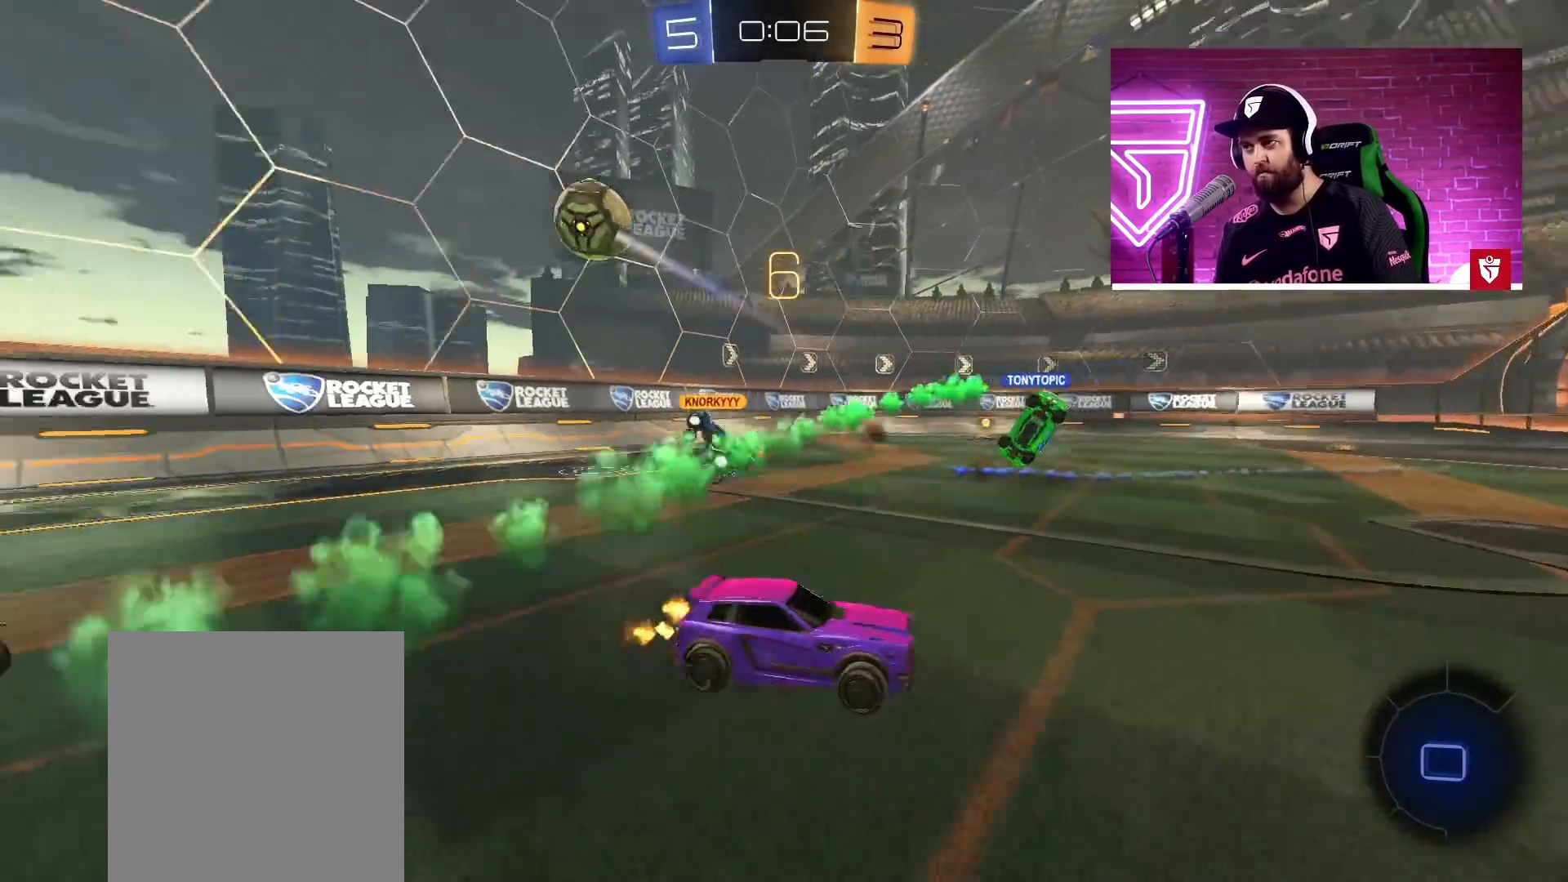
{"buttons": ["R2"], "left_stick": "up", "right_stick": "center", "events": [[467, "left_stick", "up"]]}
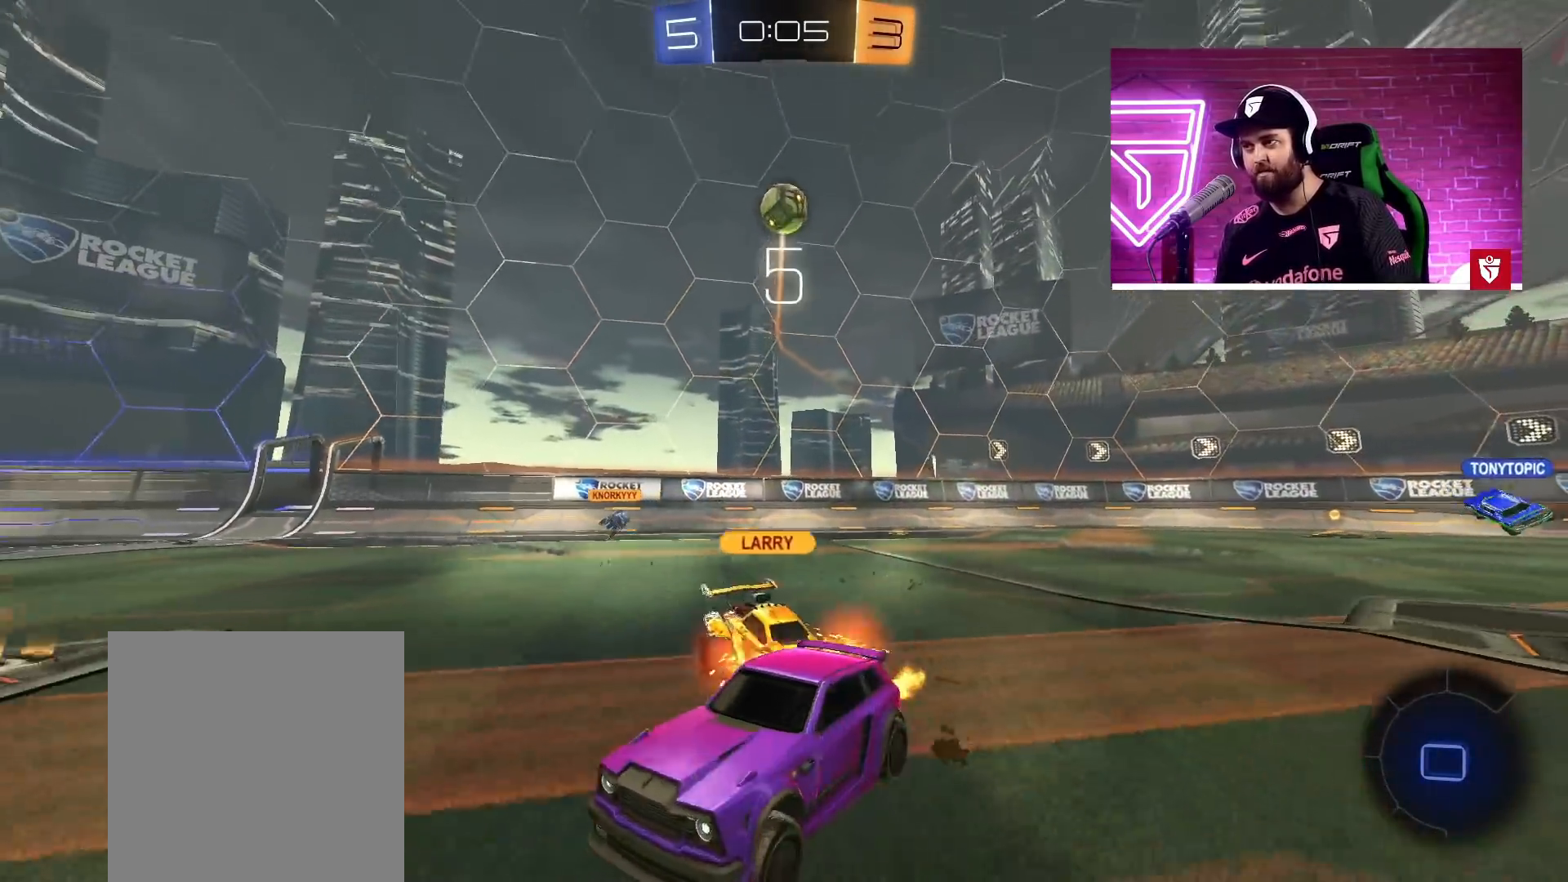
{"buttons": ["R2"], "left_stick": "center", "right_stick": "center", "events": [[33, "L1", "down"], [50, "SQUARE", "down"], [150, "SQUARE", "up"], [200, "SQUARE", "down"], [250, "left_stick", "up-left"], [367, "SQUARE", "up"], [400, "L1", "up"], [467, "left_stick", "center"]]}
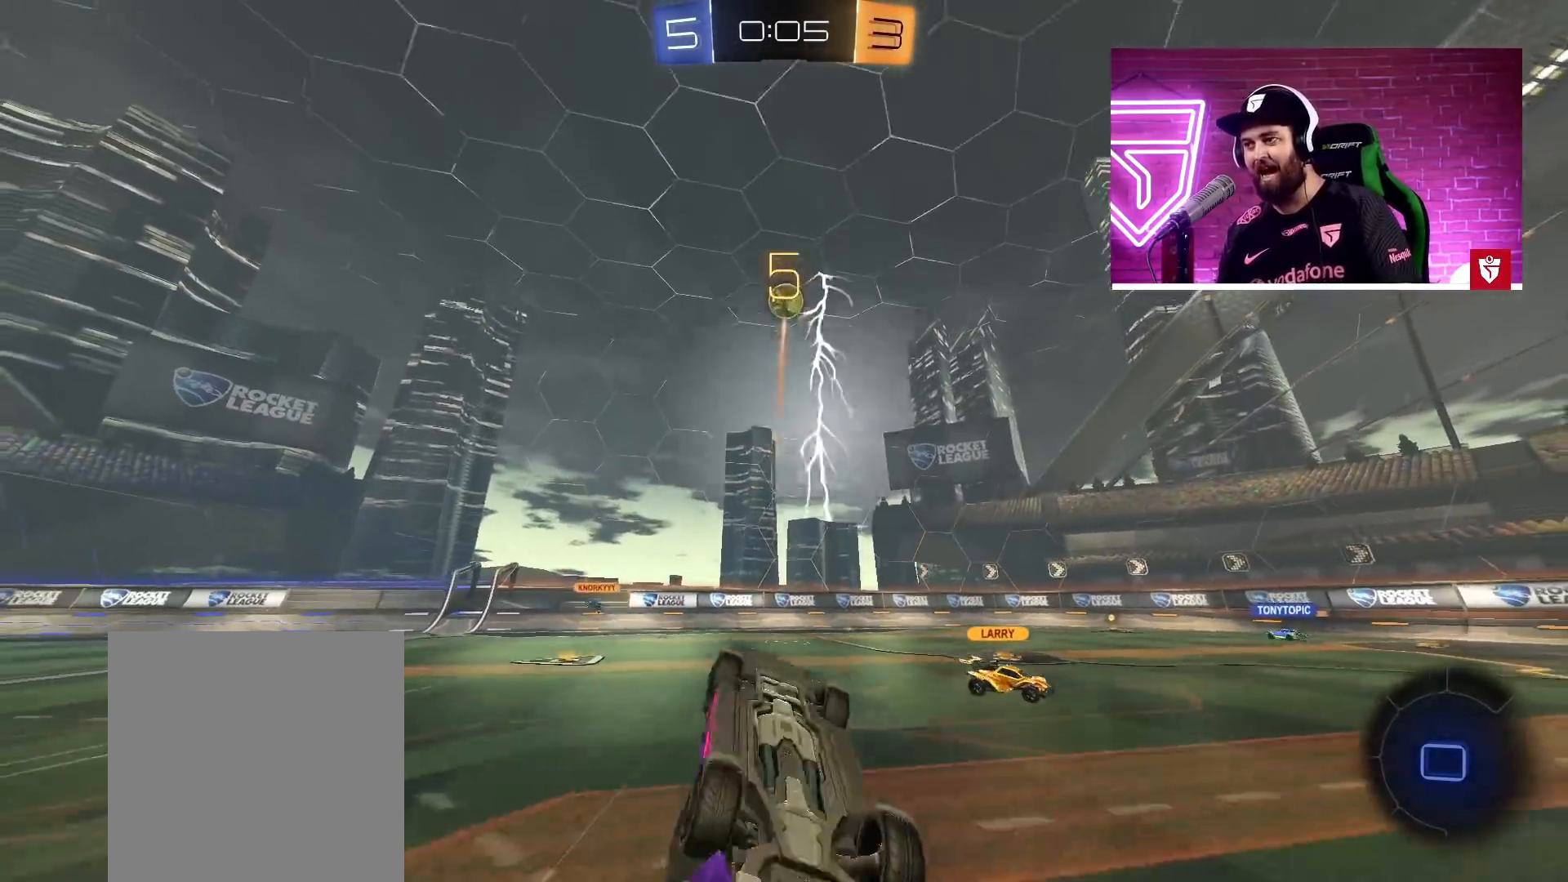
{"buttons": ["R2"], "left_stick": "center", "right_stick": "center", "events": []}
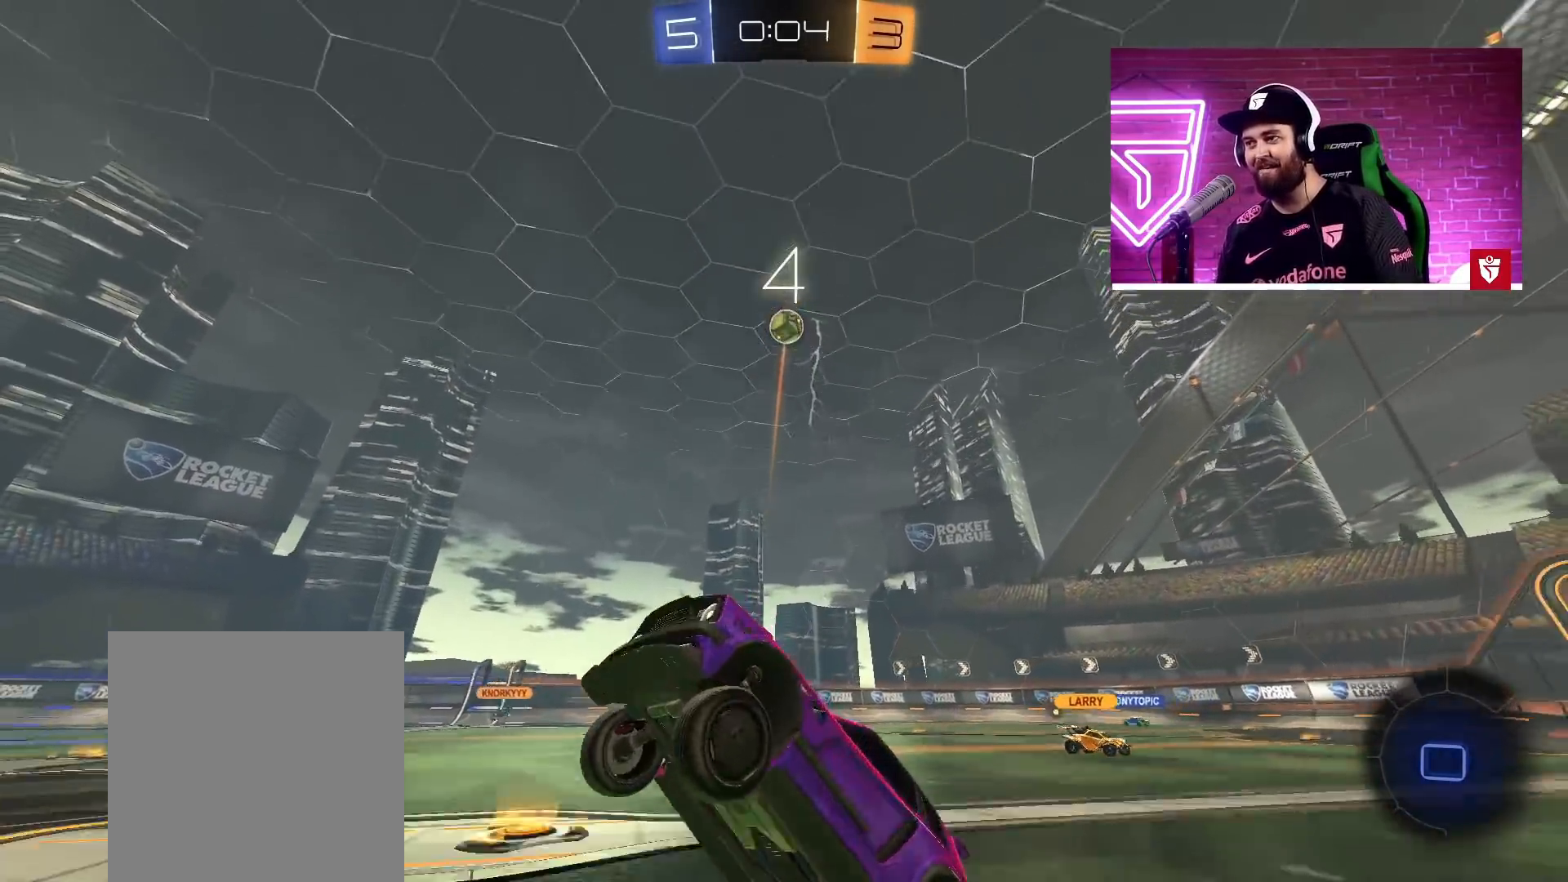
{"buttons": ["R2"], "left_stick": "right", "right_stick": "center", "events": [[417, "left_stick", "right"]]}
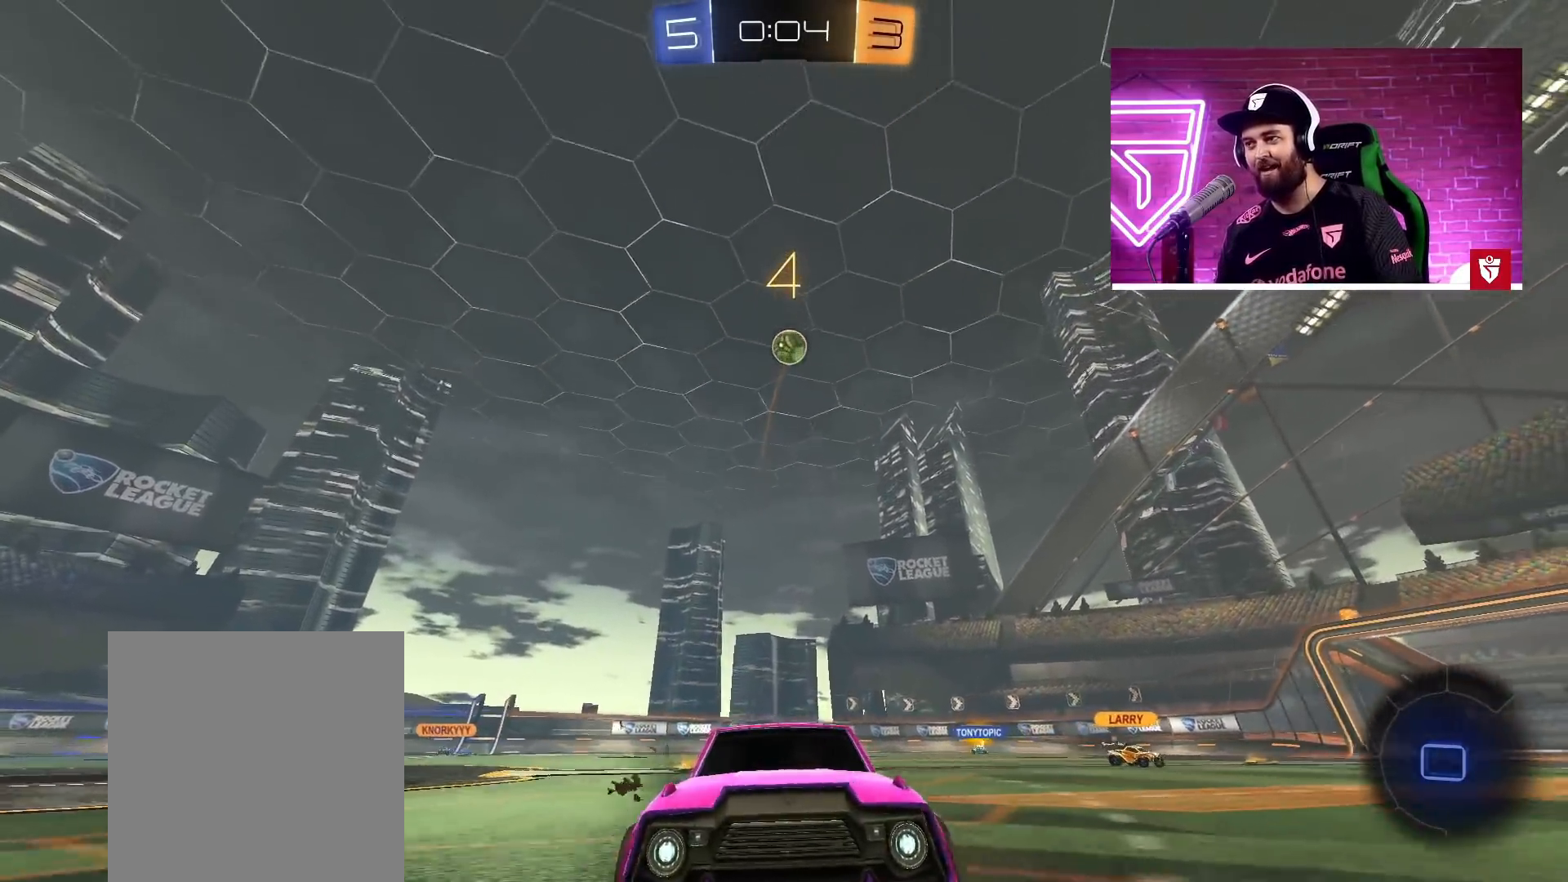
{"buttons": ["L1", "R2"], "left_stick": "up-left", "right_stick": "center", "events": [[300, "left_stick", "left"], [350, "L1", "down"], [367, "left_stick", "up-left"]]}